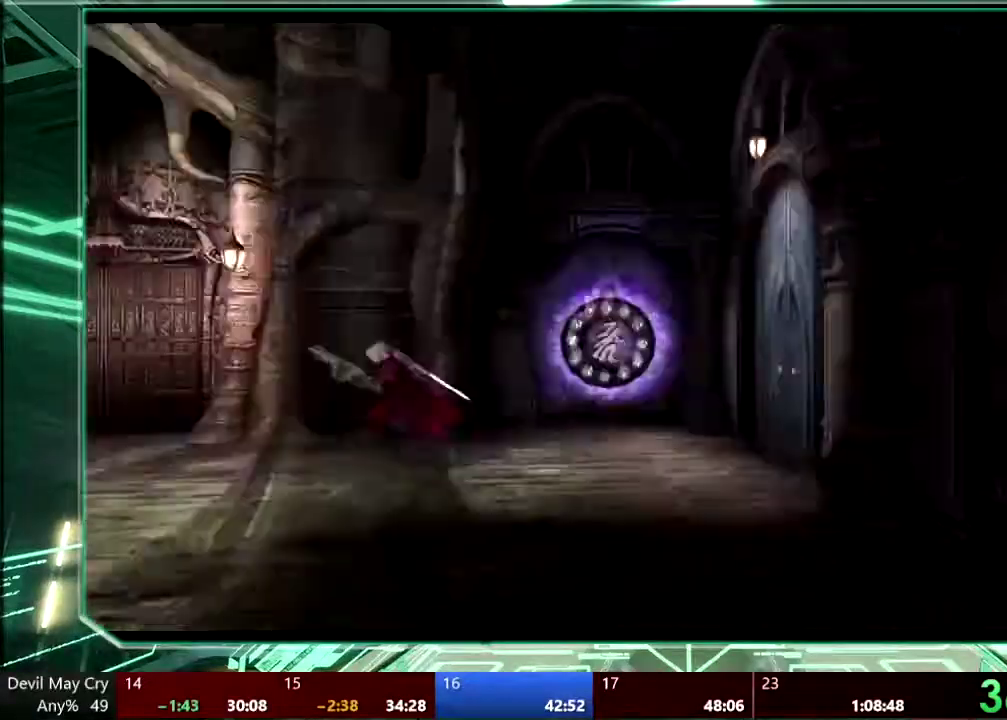
Gameplay with a controller (PlayStation layout); each line is a JSON object with the inputs held at the frame after it. "events" lists button and stick changes between this image and that frame as [ms after this image, input, new state], when the widget could be followed in between. This overlay highlights the sticks when they move; stick clicks (L3 R3) are not distinguishable. Not read: HOME L3 R1 R3 START TOUCHPAD.
{"buttons": [], "left_stick": "down-left", "right_stick": "center", "events": []}
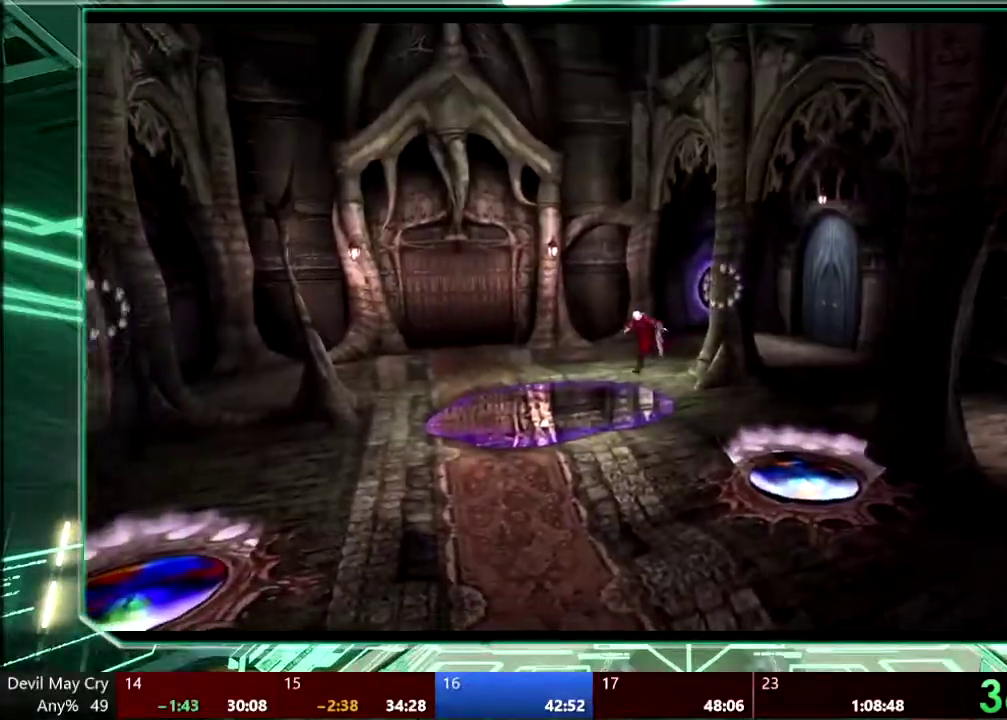
{"buttons": ["CIRCLE"], "left_stick": "down-left", "right_stick": "center", "events": [[300, "CIRCLE", "down"], [400, "CIRCLE", "up"], [467, "CIRCLE", "down"]]}
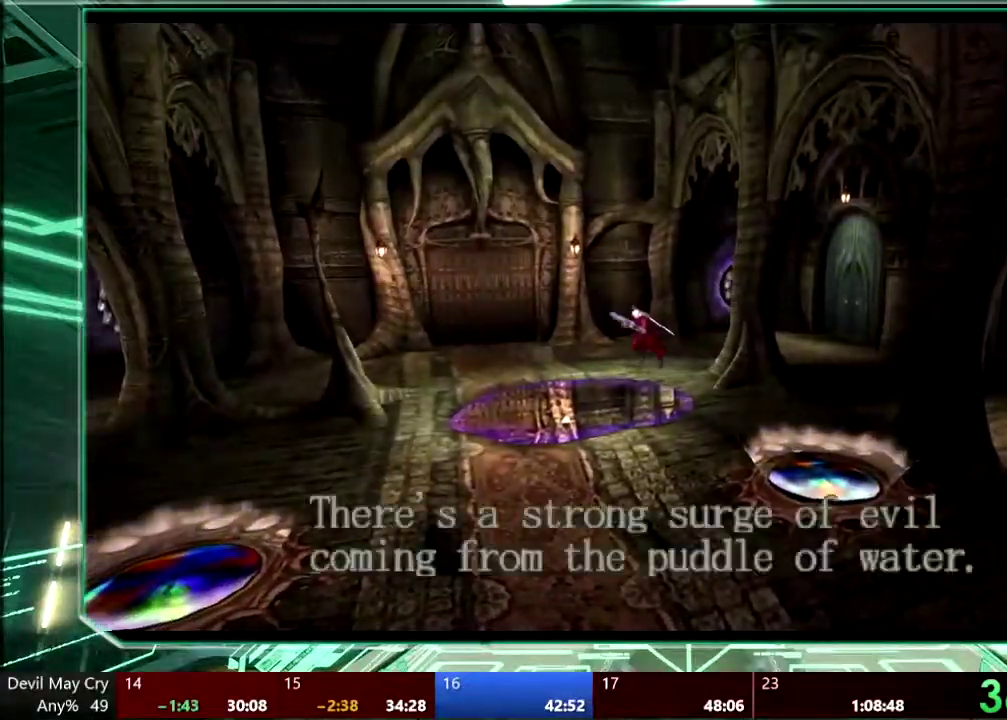
{"buttons": ["CIRCLE"], "left_stick": "center", "right_stick": "center", "events": [[167, "left_stick", "center"], [200, "CROSS", "down"], [300, "CROSS", "up"], [400, "CROSS", "down"], [500, "CROSS", "up"]]}
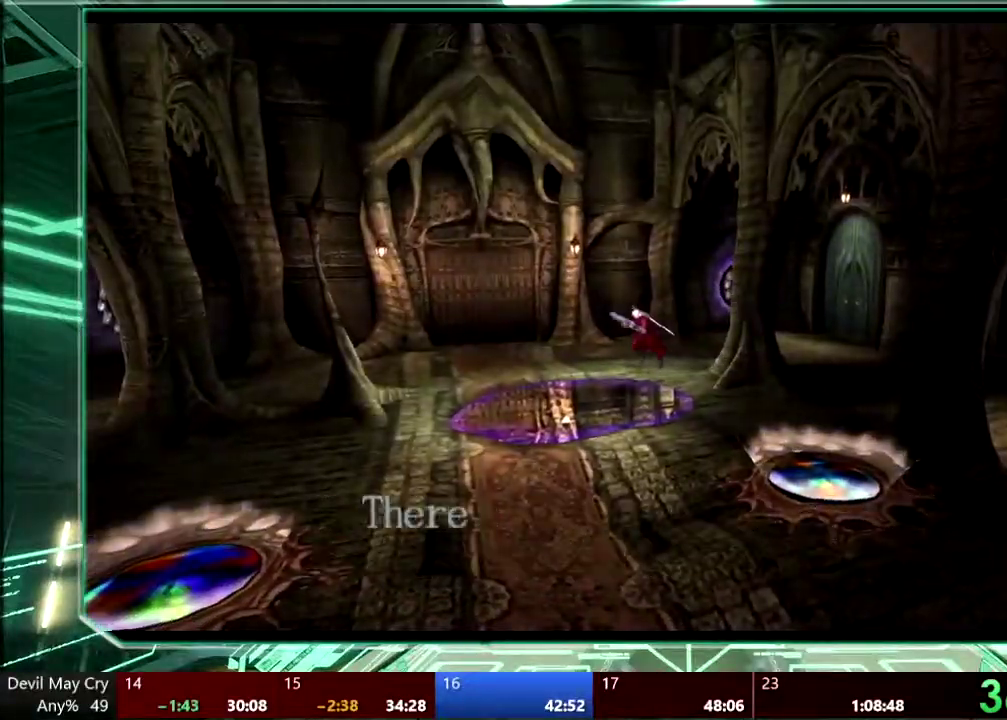
{"buttons": ["CROSS"], "left_stick": "center", "right_stick": "center", "events": [[100, "CIRCLE", "up"], [100, "CROSS", "down"], [167, "CIRCLE", "down"], [200, "CROSS", "up"], [300, "CROSS", "down"], [333, "CIRCLE", "up"], [400, "CIRCLE", "down"], [400, "CROSS", "up"], [467, "CROSS", "down"], [500, "CIRCLE", "up"]]}
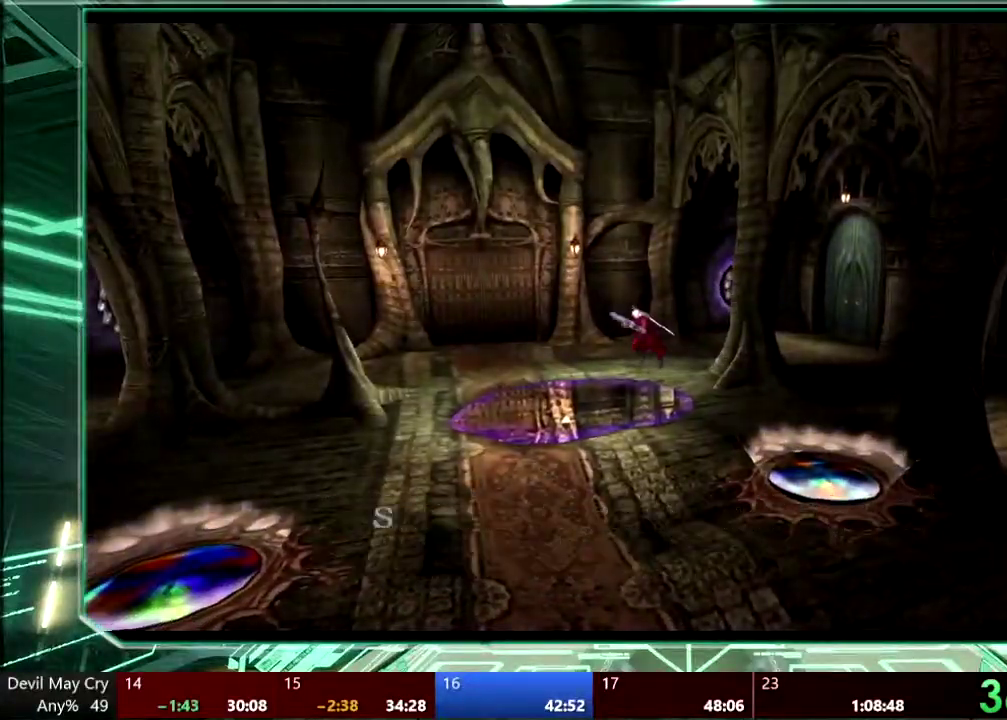
{"buttons": ["CIRCLE"], "left_stick": "center", "right_stick": "center", "events": [[33, "CIRCLE", "down"], [67, "CROSS", "up"], [167, "CROSS", "down"], [233, "CROSS", "up"], [300, "CROSS", "down"], [333, "CIRCLE", "up"], [367, "CIRCLE", "down"], [400, "CROSS", "up"]]}
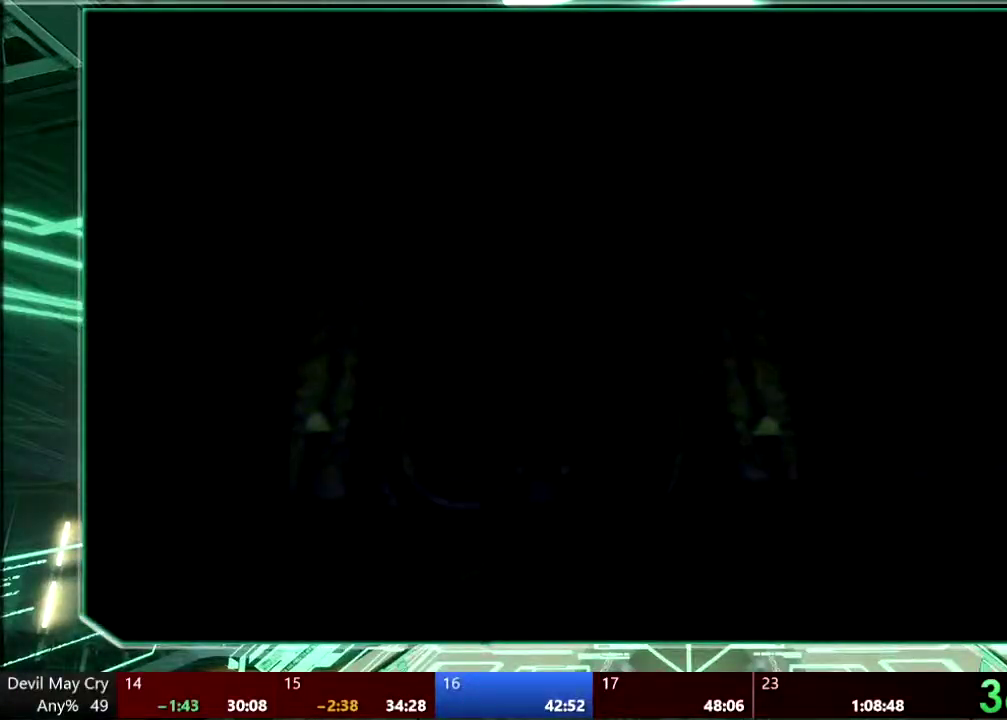
{"buttons": [], "left_stick": "center", "right_stick": "center", "events": [[100, "CROSS", "down"], [133, "CIRCLE", "up"], [167, "CROSS", "up"]]}
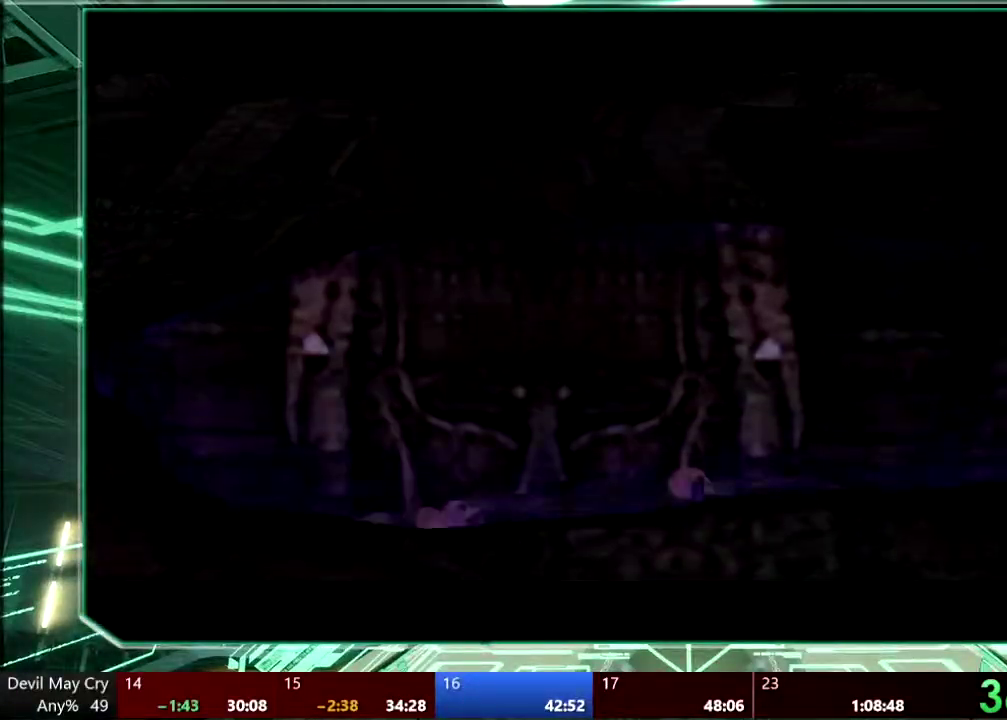
{"buttons": [], "left_stick": "left", "right_stick": "center", "events": [[500, "left_stick", "left"]]}
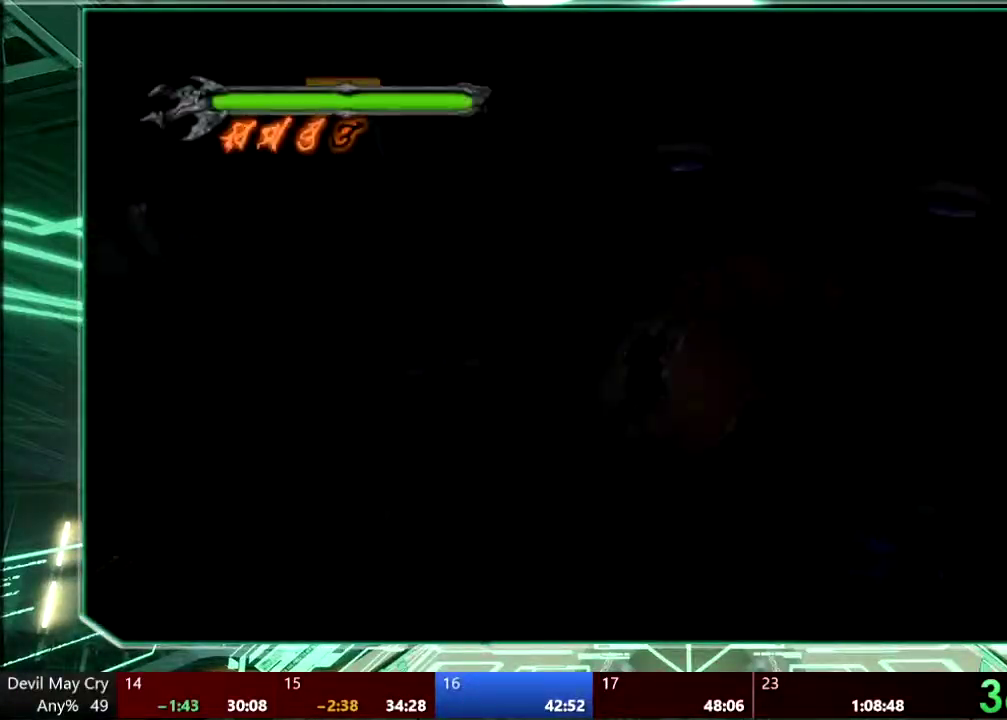
{"buttons": [], "left_stick": "left", "right_stick": "center", "events": []}
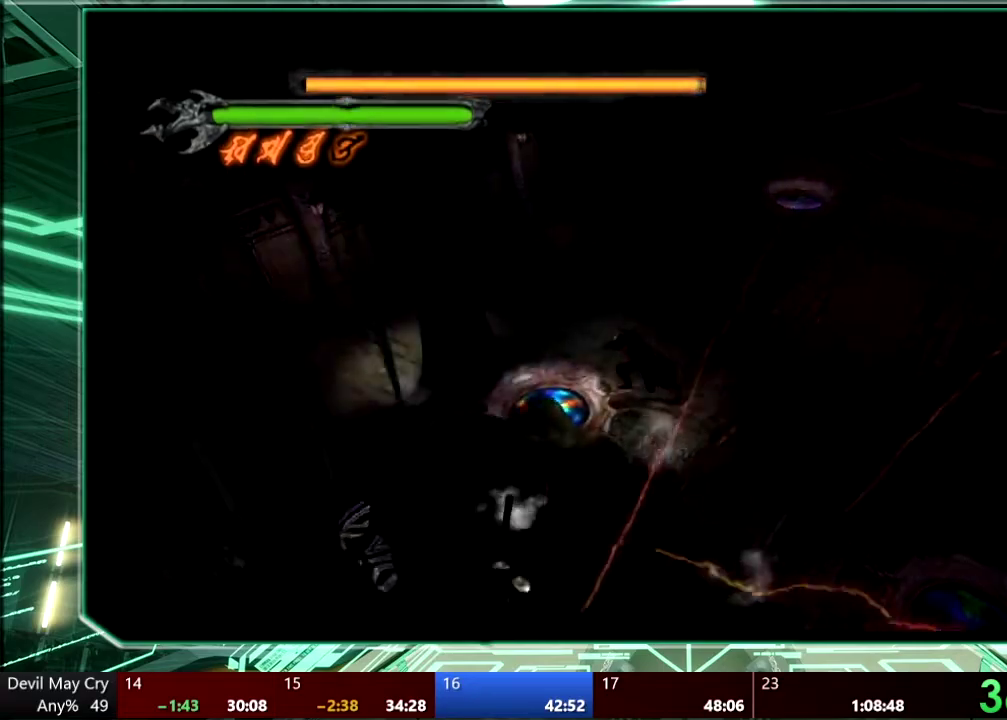
{"buttons": [], "left_stick": "down-left", "right_stick": "center", "events": [[433, "left_stick", "down-left"]]}